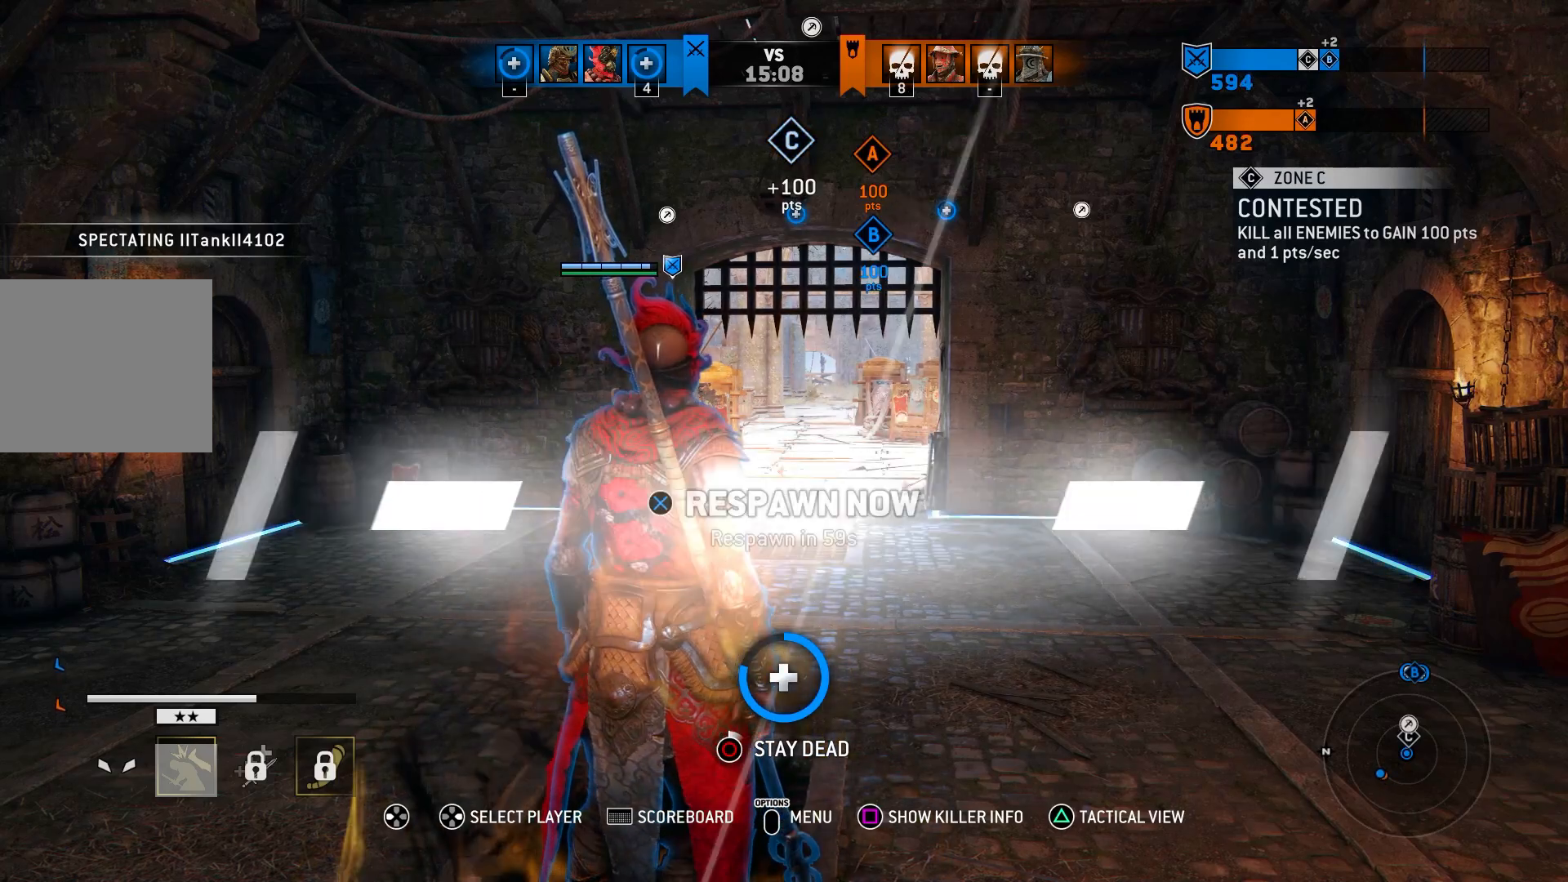
Gameplay with a controller (PlayStation layout); each line is a JSON object with the inputs held at the frame after it. "events" lists button and stick changes between this image and that frame as [ms after this image, input, new state], when the widget could be followed in between.
{"buttons": [], "left_stick": "center", "right_stick": "center", "events": [[233, "CROSS", "down"], [367, "CROSS", "up"]]}
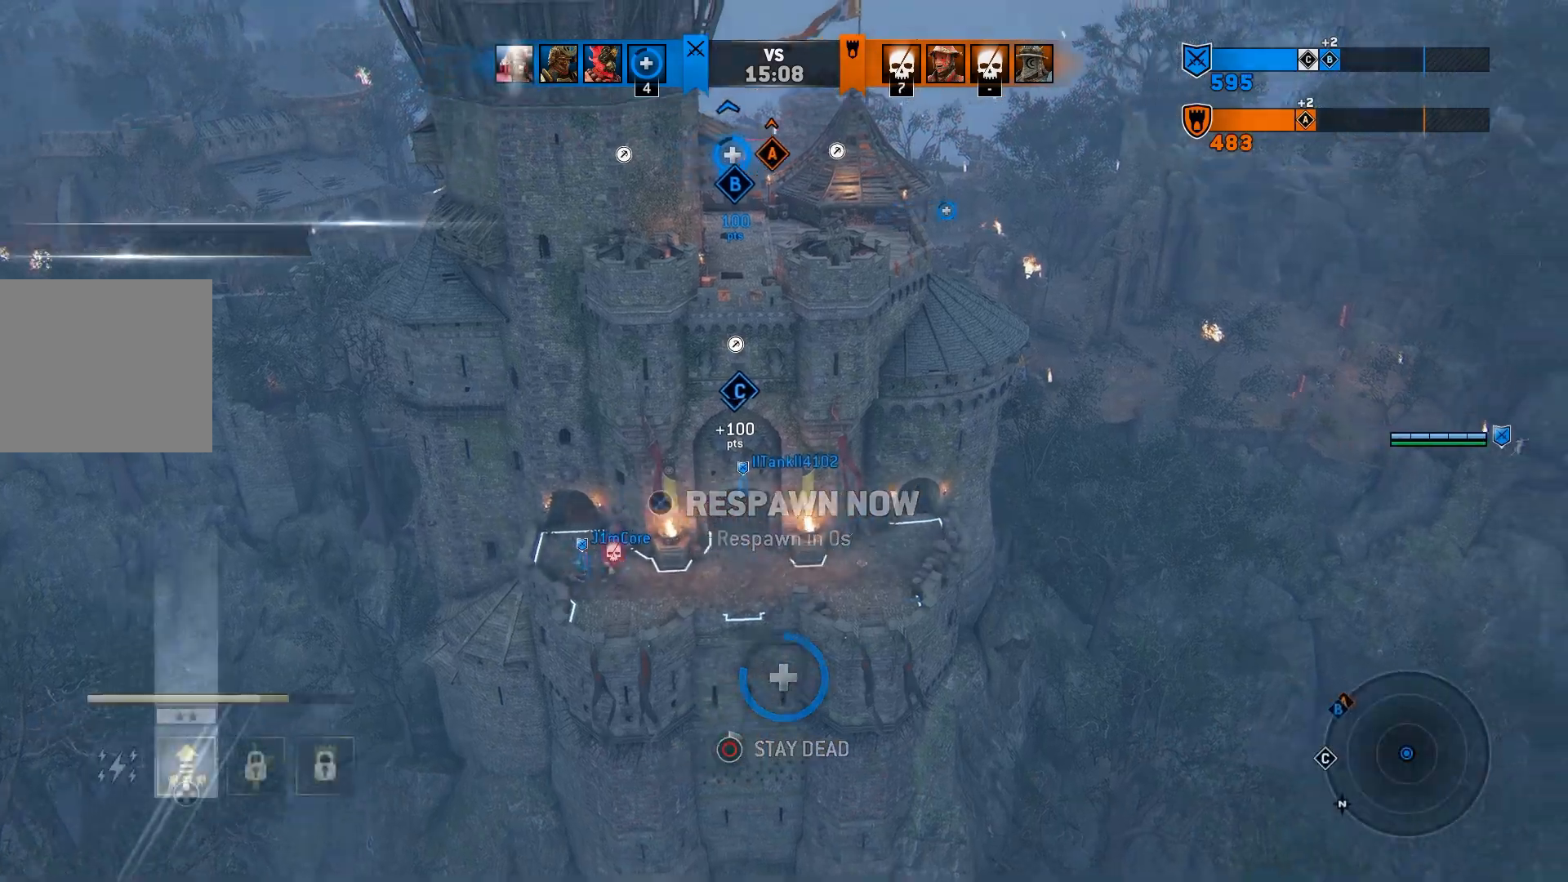
{"buttons": [], "left_stick": "center", "right_stick": "center", "events": []}
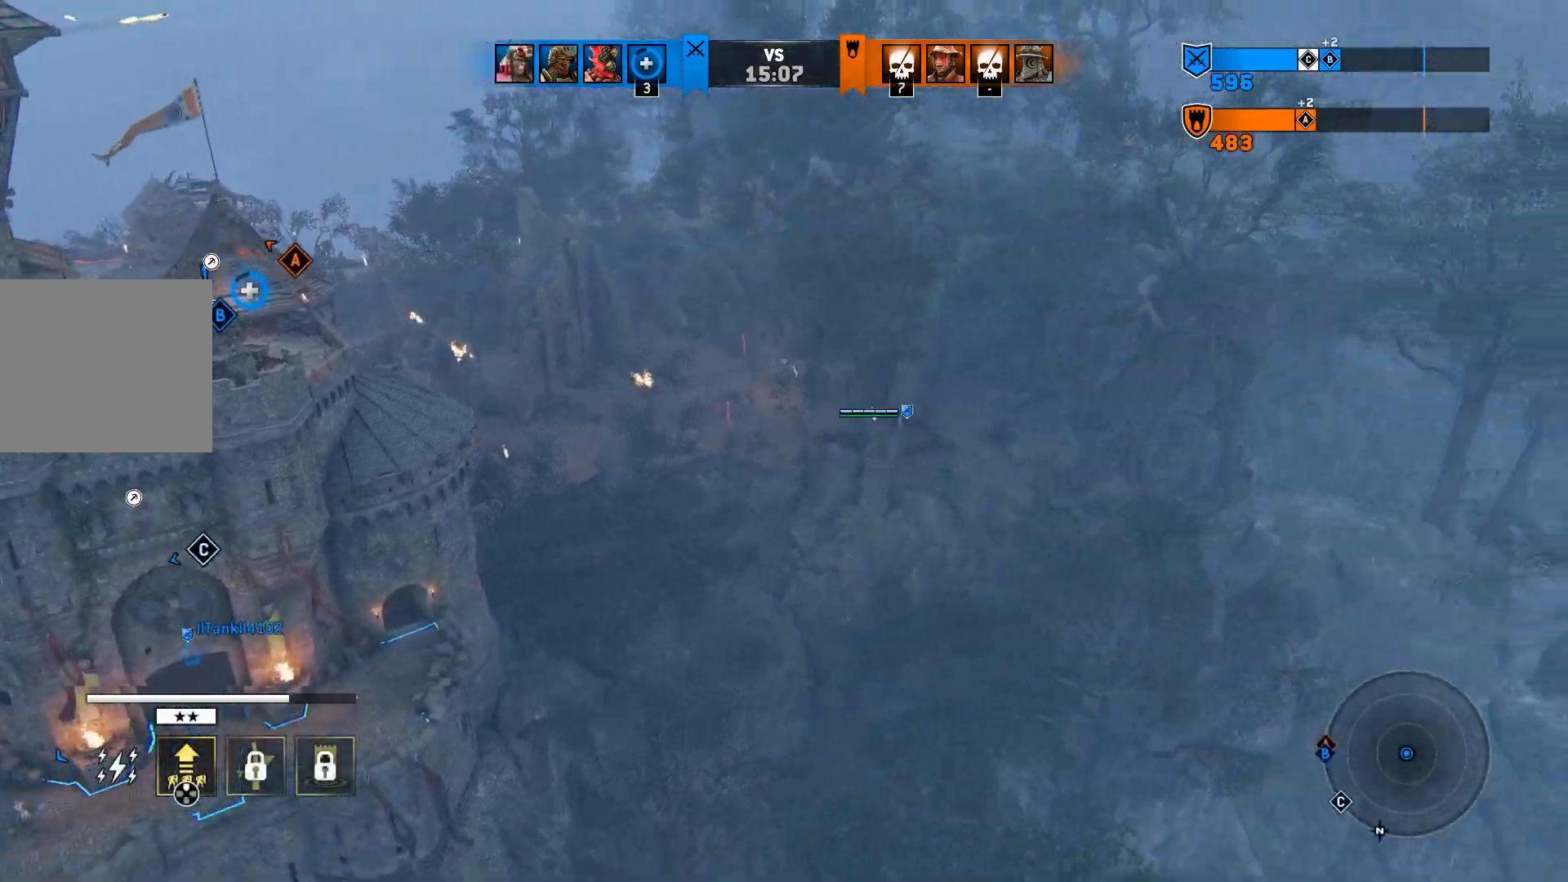
{"buttons": [], "left_stick": "center", "right_stick": "center", "events": []}
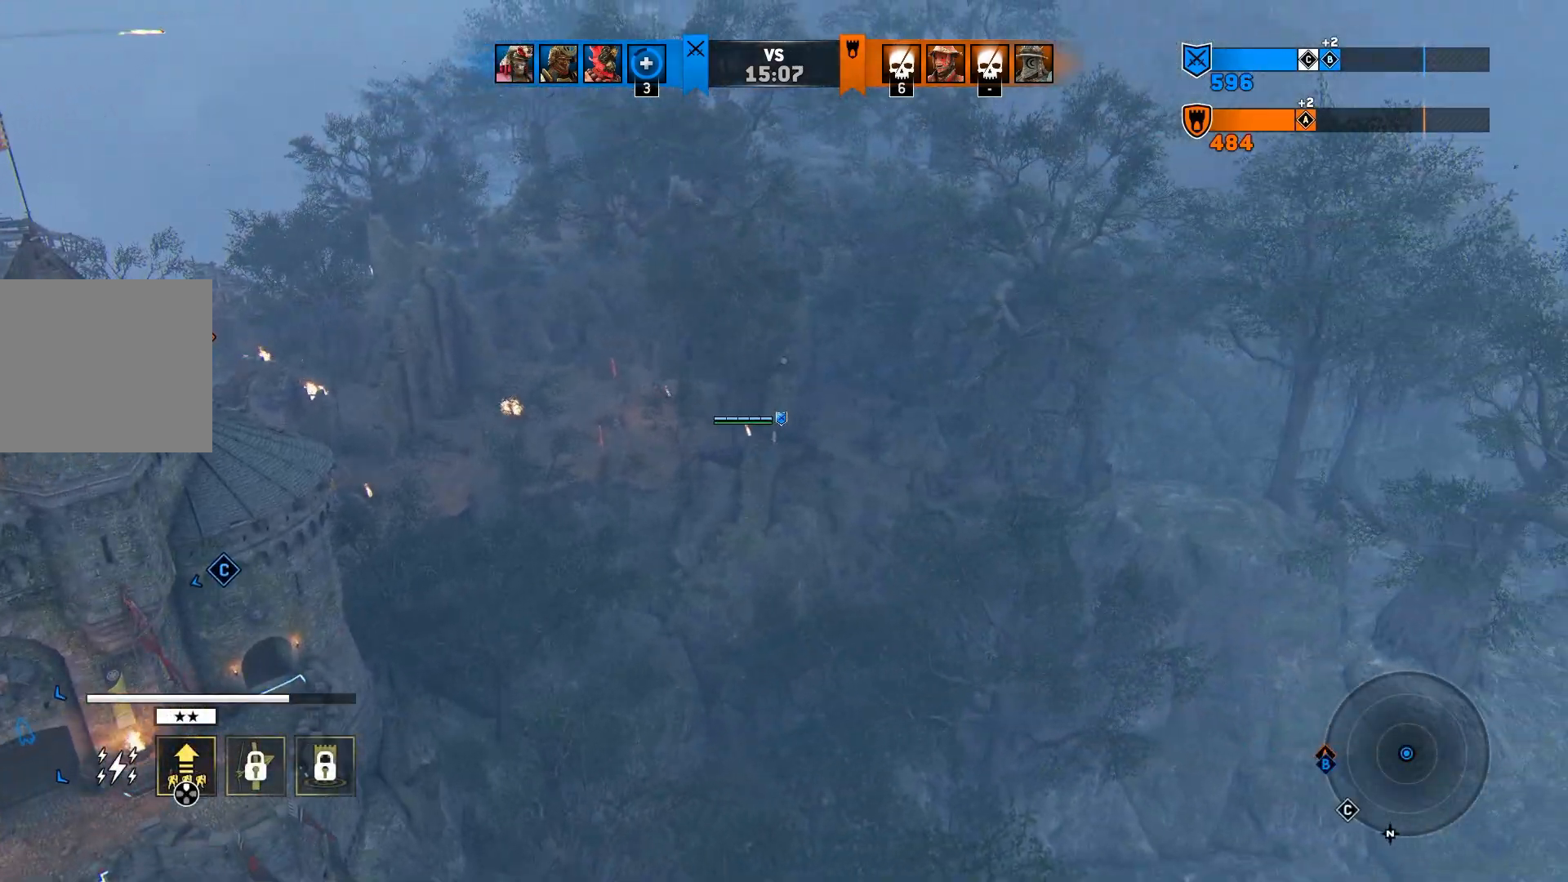
{"buttons": [], "left_stick": "center", "right_stick": "center", "events": []}
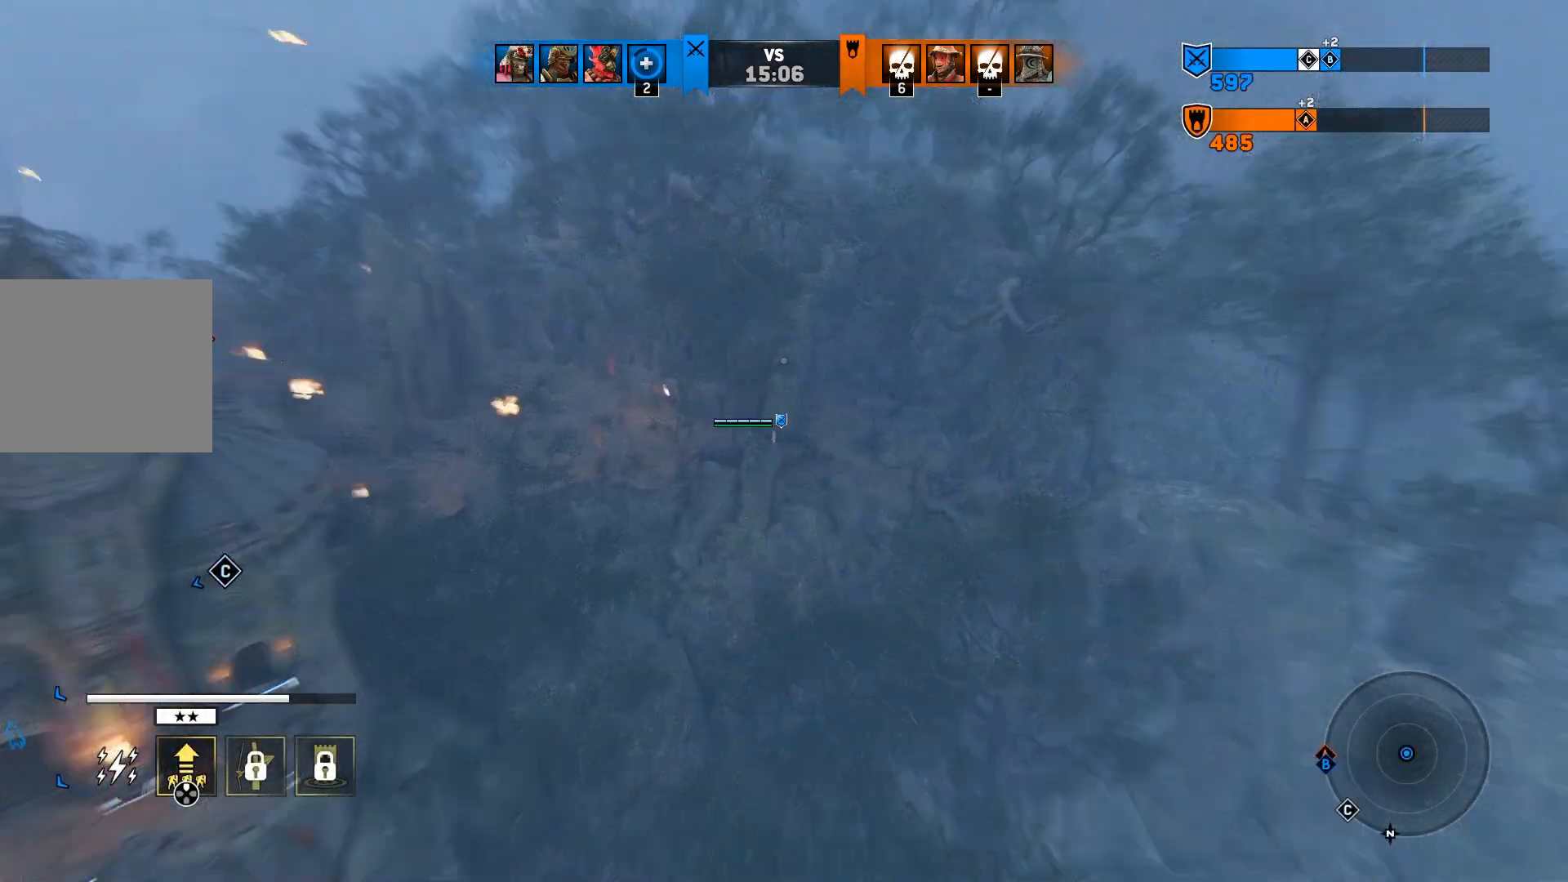
{"buttons": [], "left_stick": "center", "right_stick": "center", "events": []}
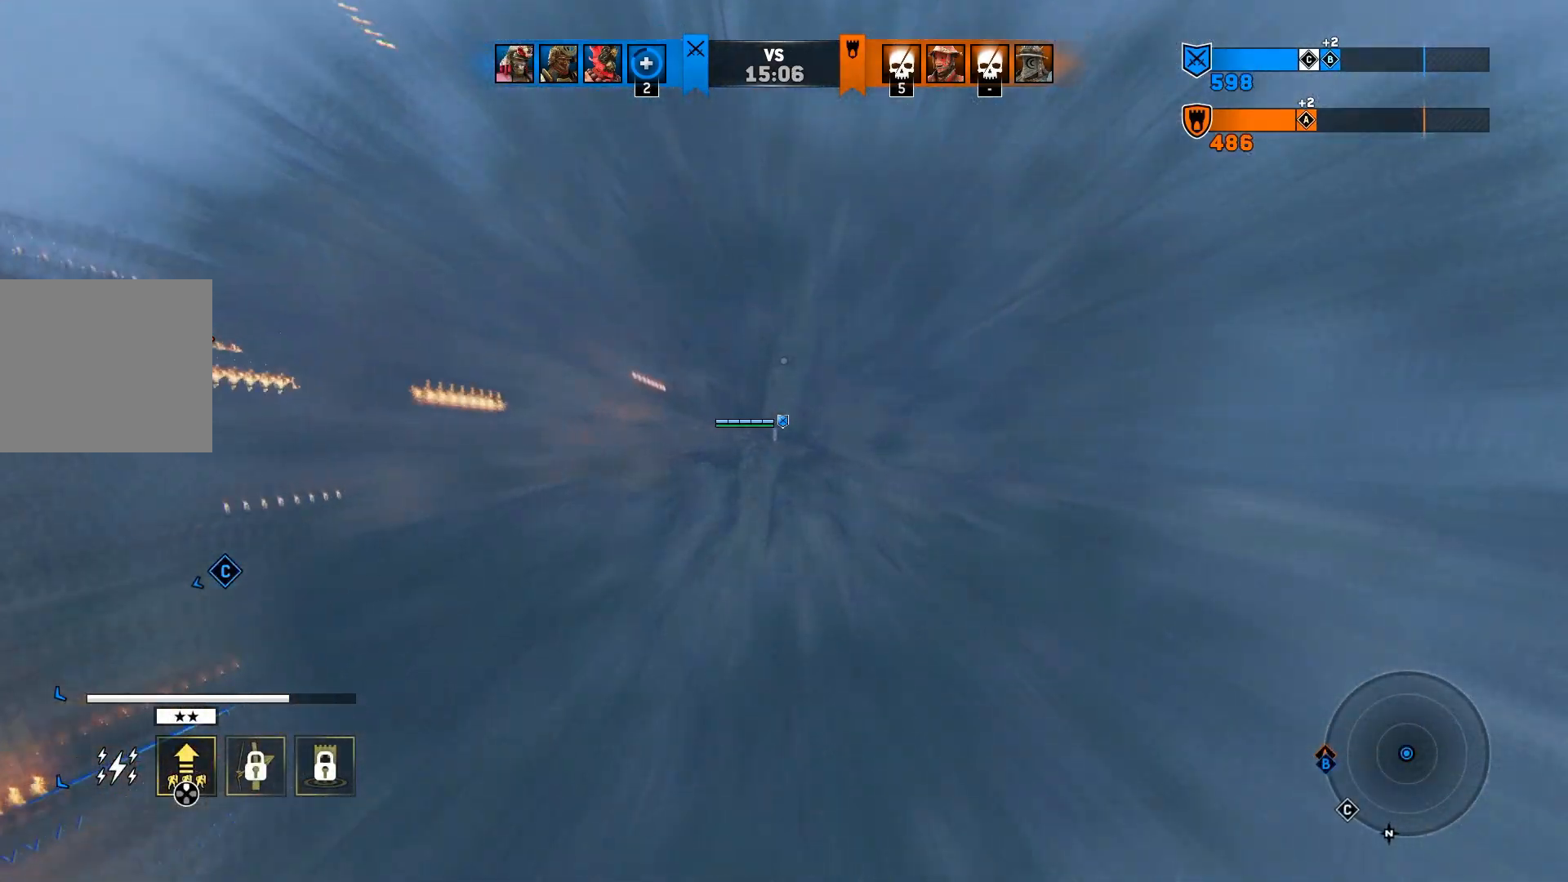
{"buttons": [], "left_stick": "center", "right_stick": "center", "events": []}
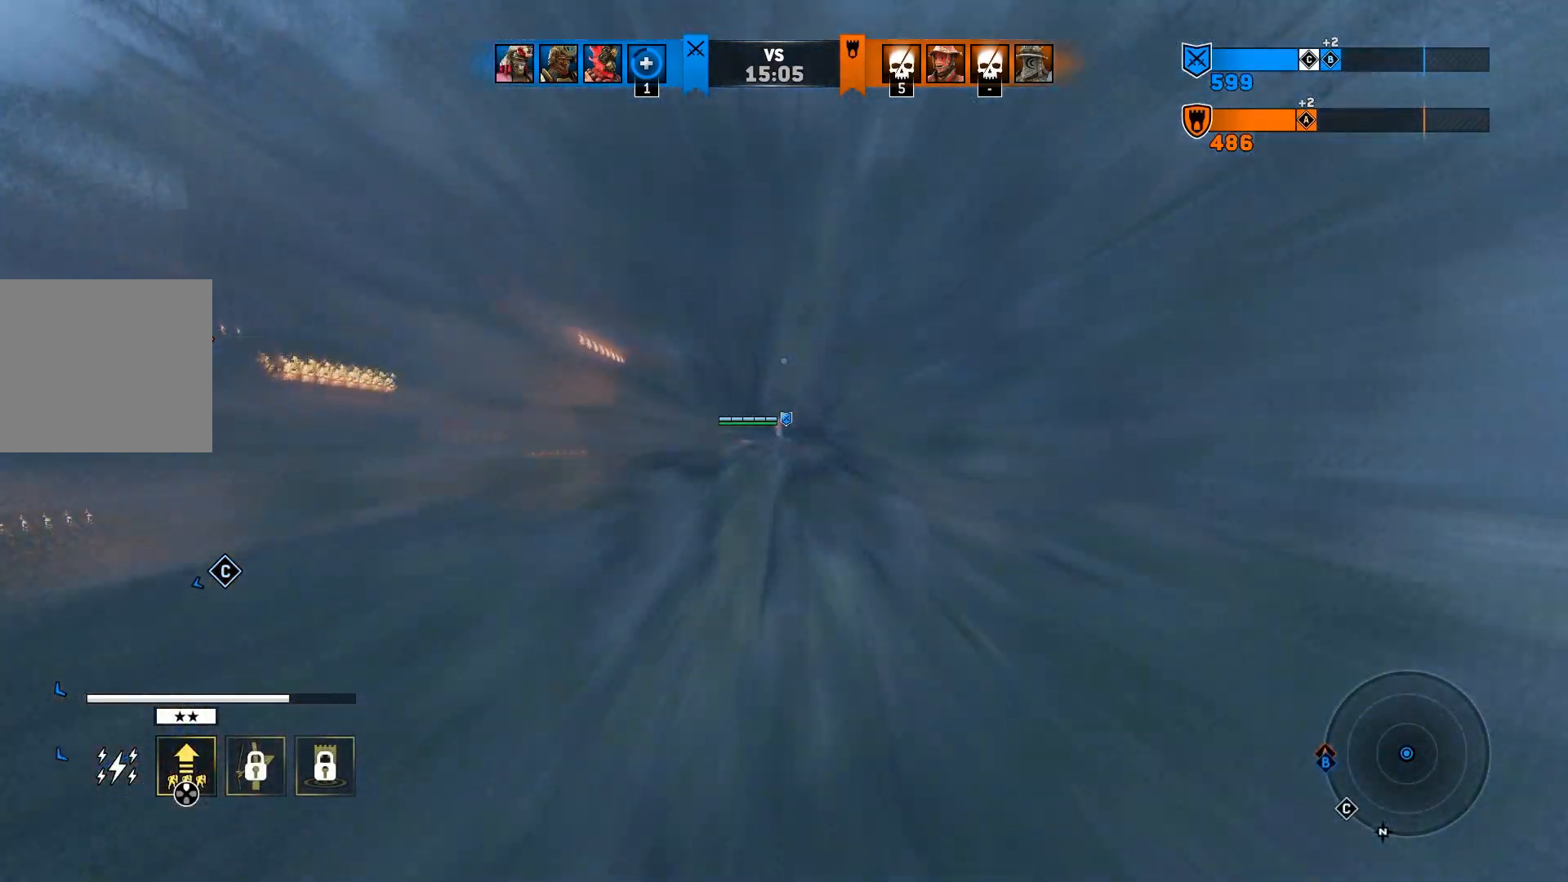
{"buttons": ["L3"], "left_stick": "up", "right_stick": "center", "events": [[183, "left_stick", "up"], [417, "L3", "down"]]}
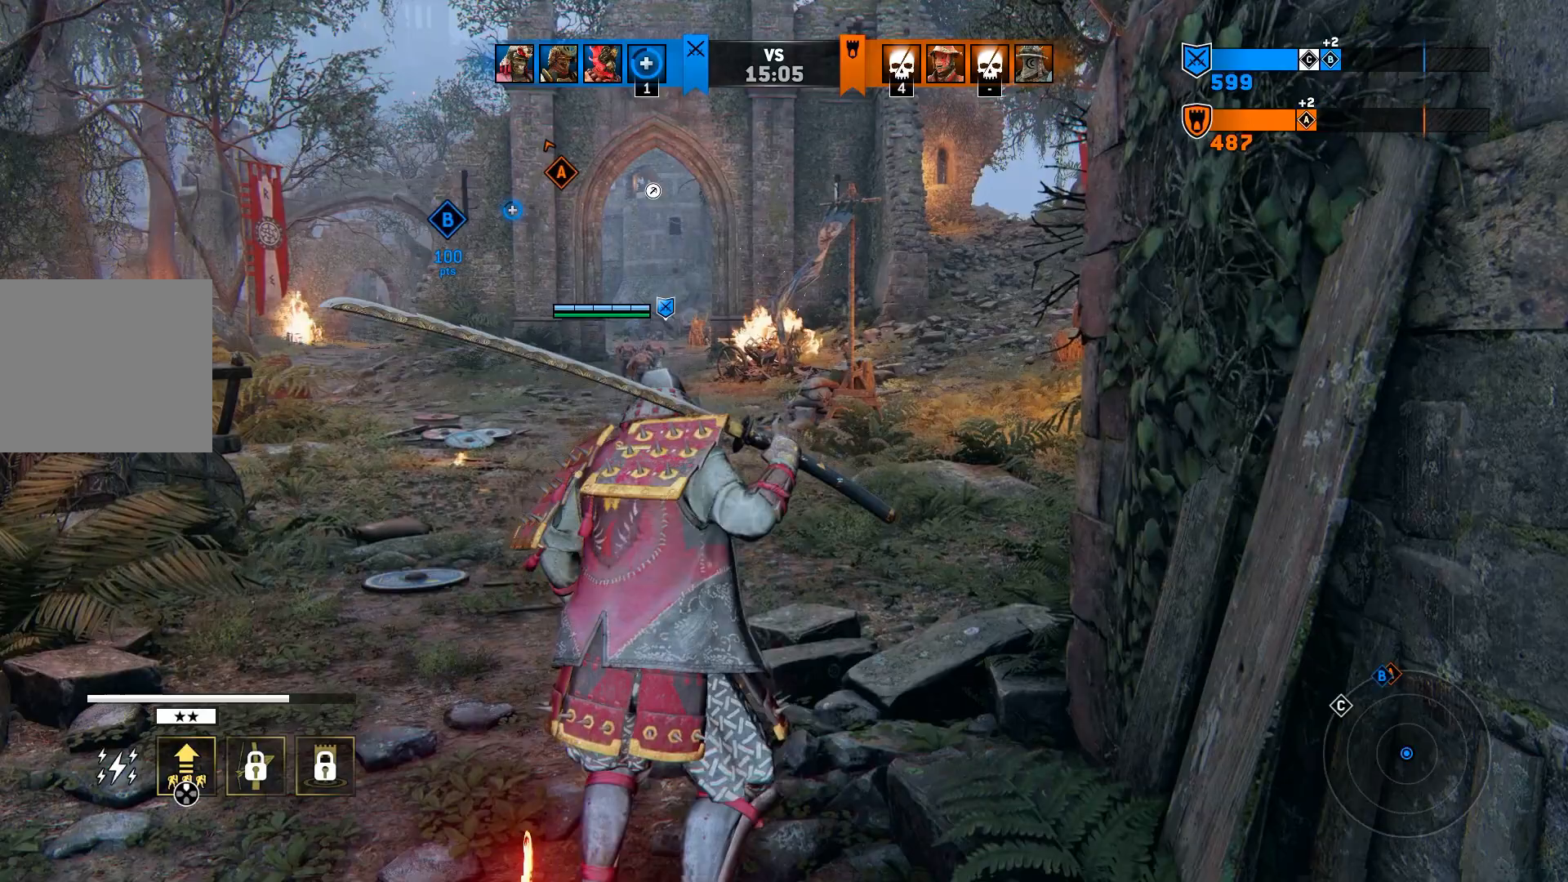
{"buttons": ["L3"], "left_stick": "up", "right_stick": "center", "events": [[100, "L3", "up"], [417, "L3", "down"]]}
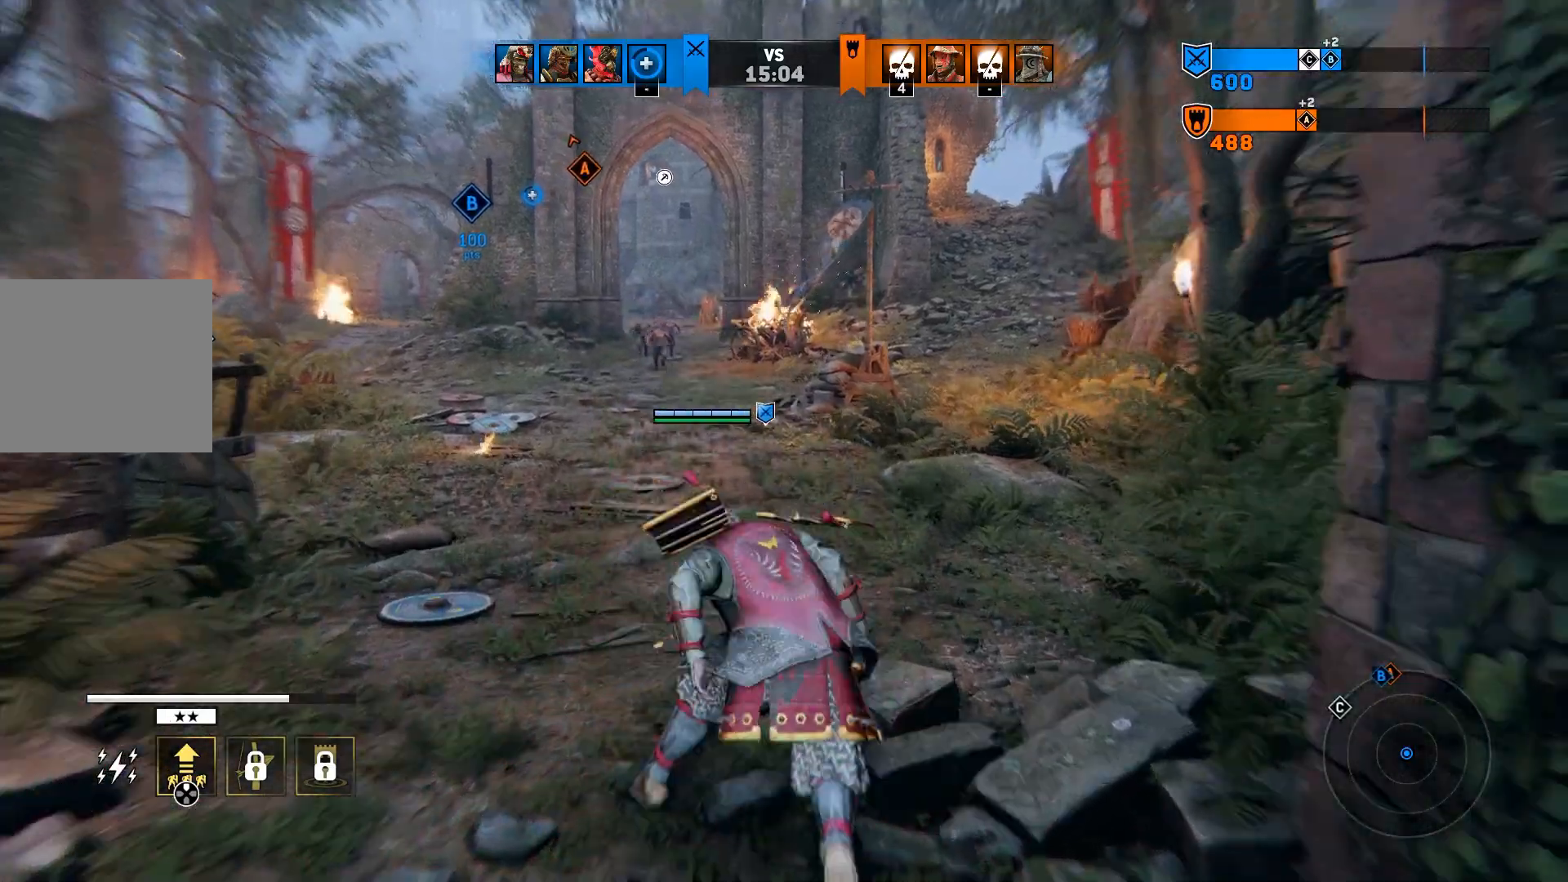
{"buttons": [], "left_stick": "up", "right_stick": "center", "events": [[67, "L3", "up"]]}
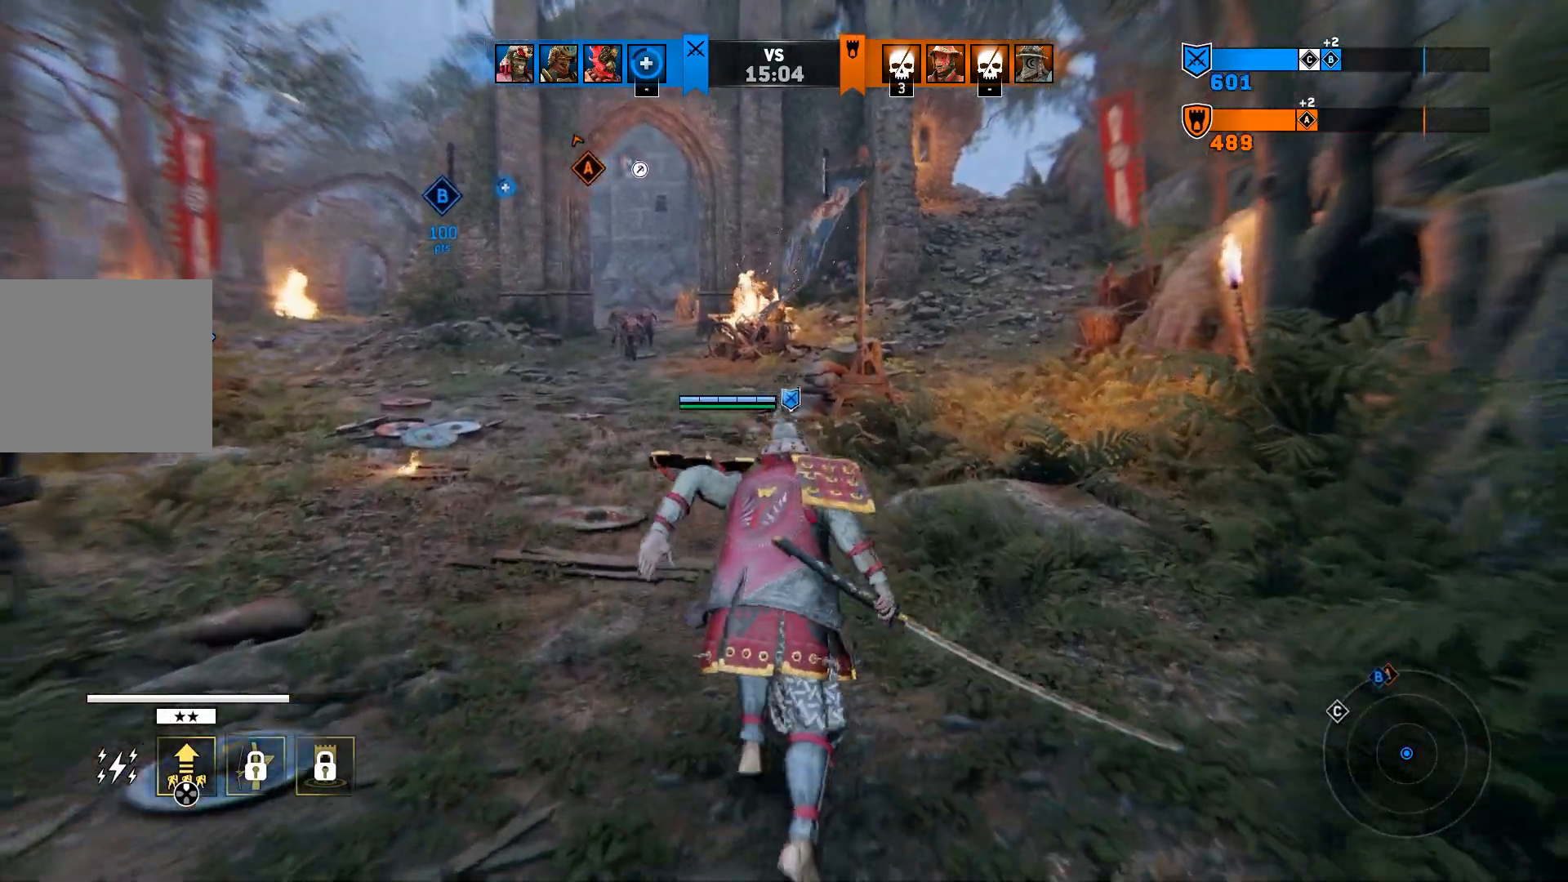
{"buttons": [], "left_stick": "up", "right_stick": "center", "events": []}
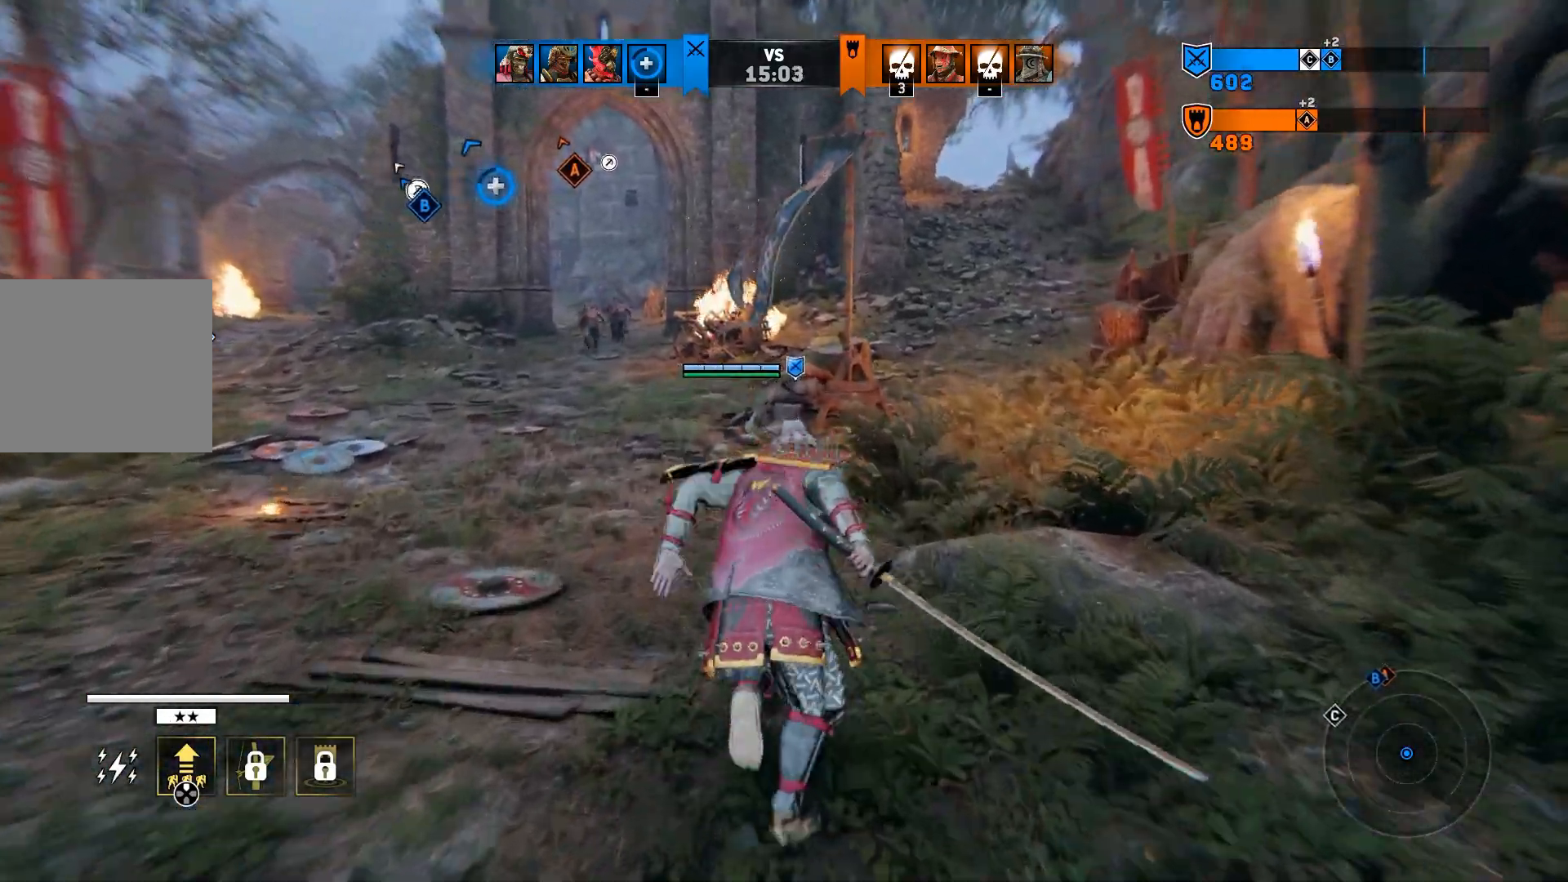
{"buttons": [], "left_stick": "up", "right_stick": "center", "events": []}
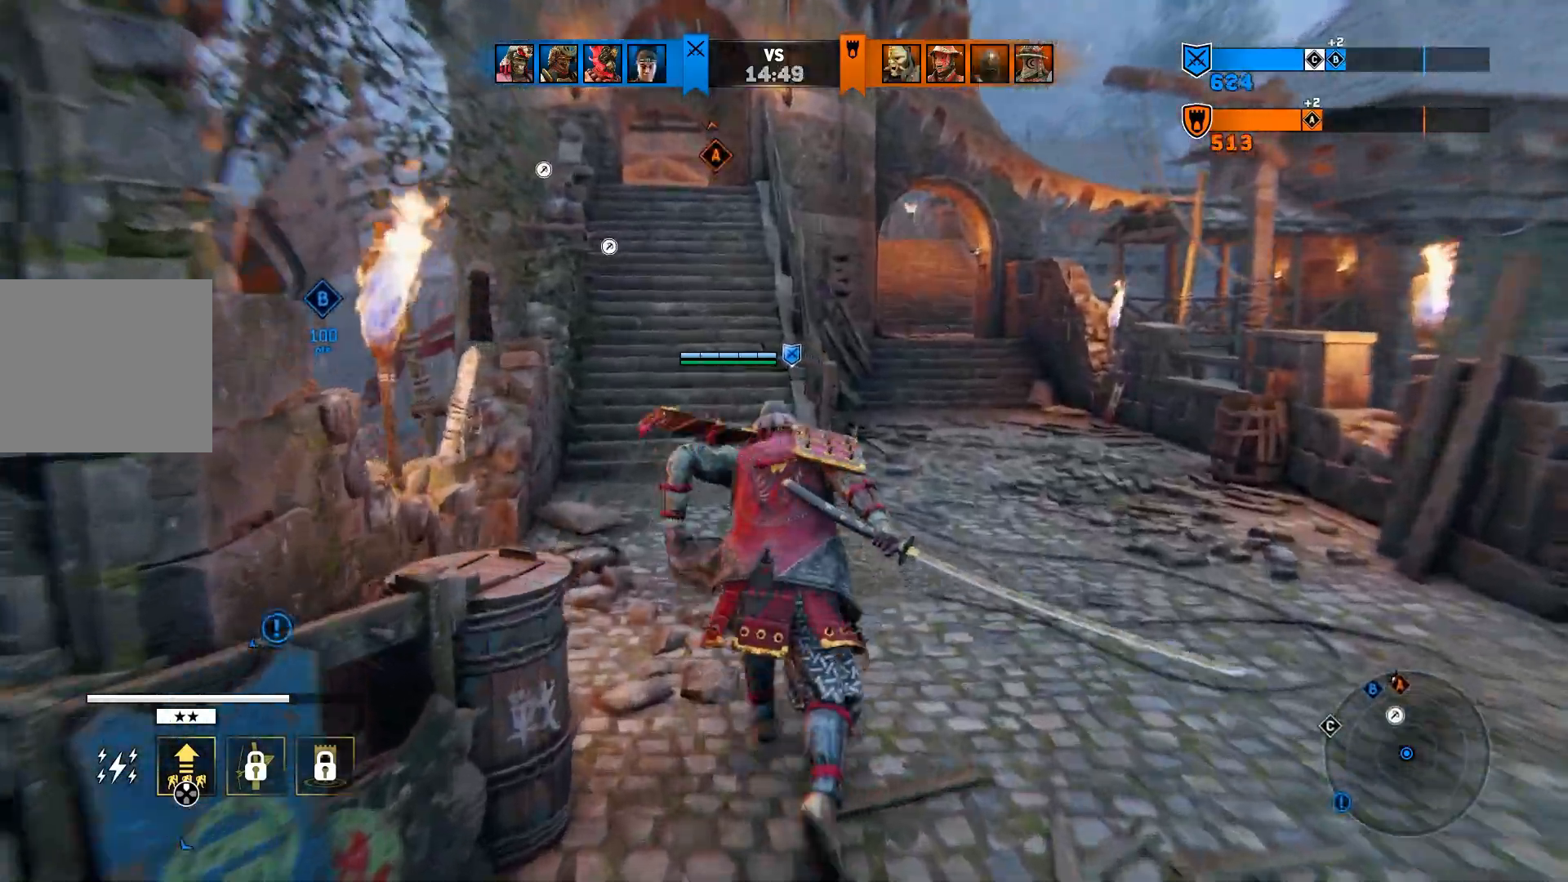
{"buttons": [], "left_stick": "up", "right_stick": "center", "events": []}
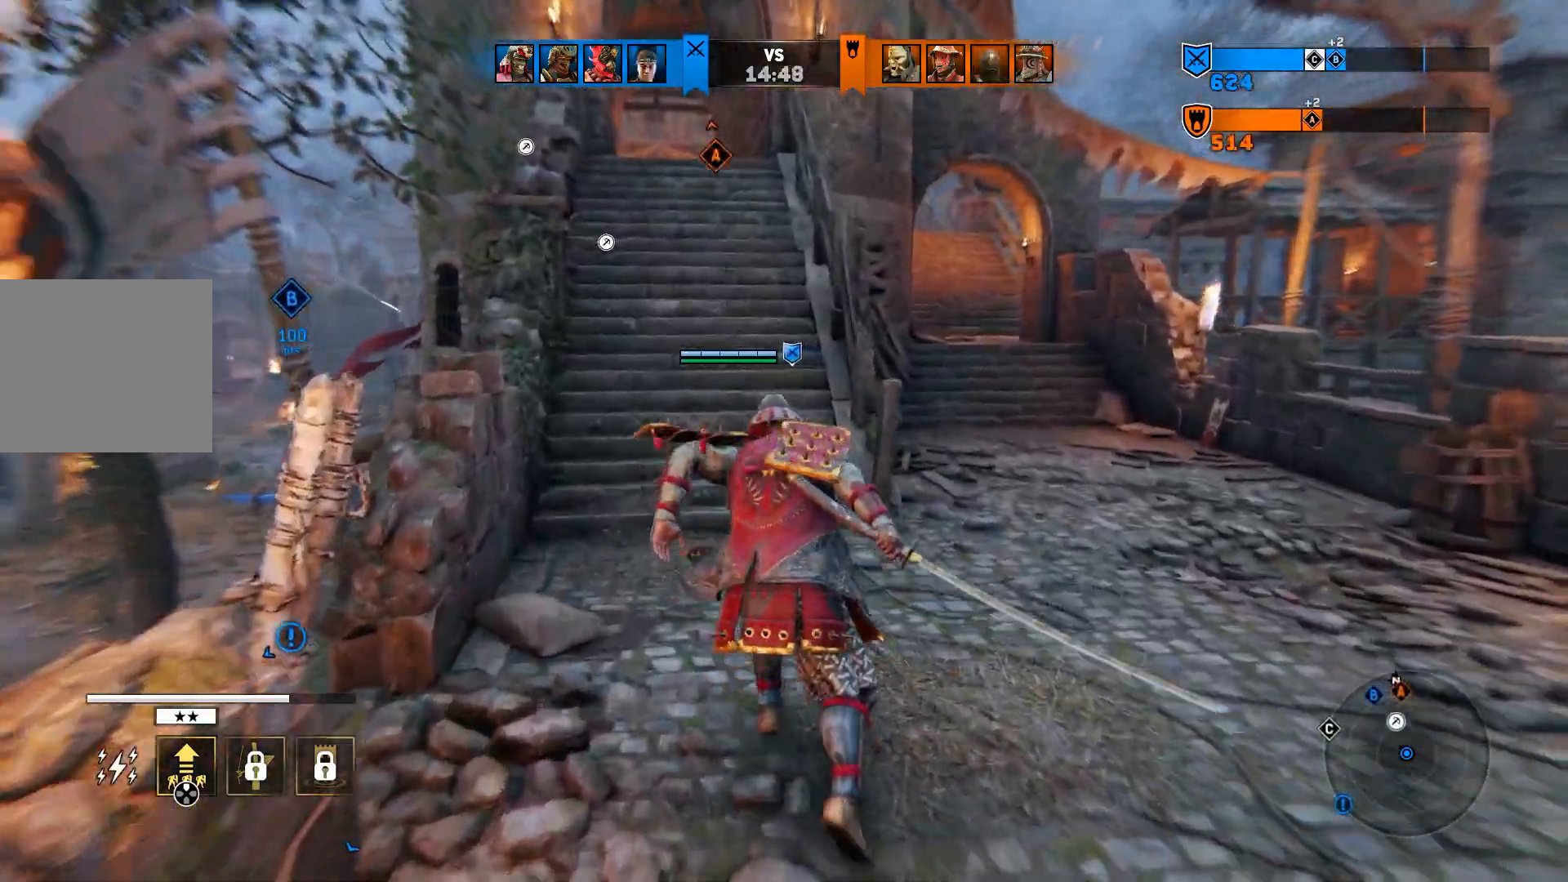
{"buttons": [], "left_stick": "up", "right_stick": "center", "events": []}
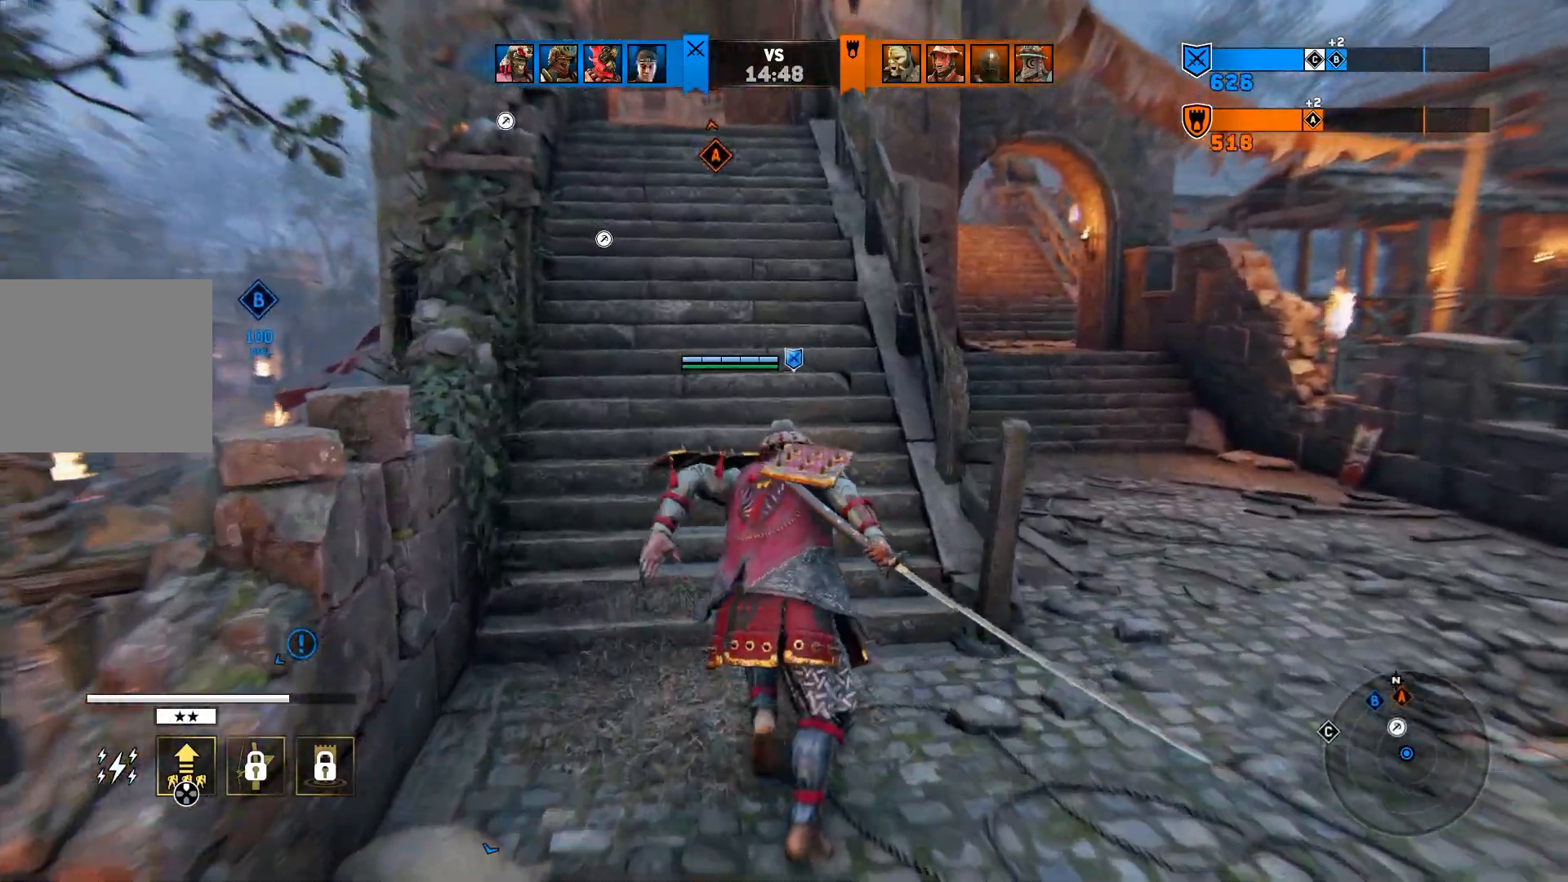
{"buttons": [], "left_stick": "up-left", "right_stick": "center", "events": [[167, "L3", "down"], [167, "left_stick", "up-left"], [367, "L3", "up"]]}
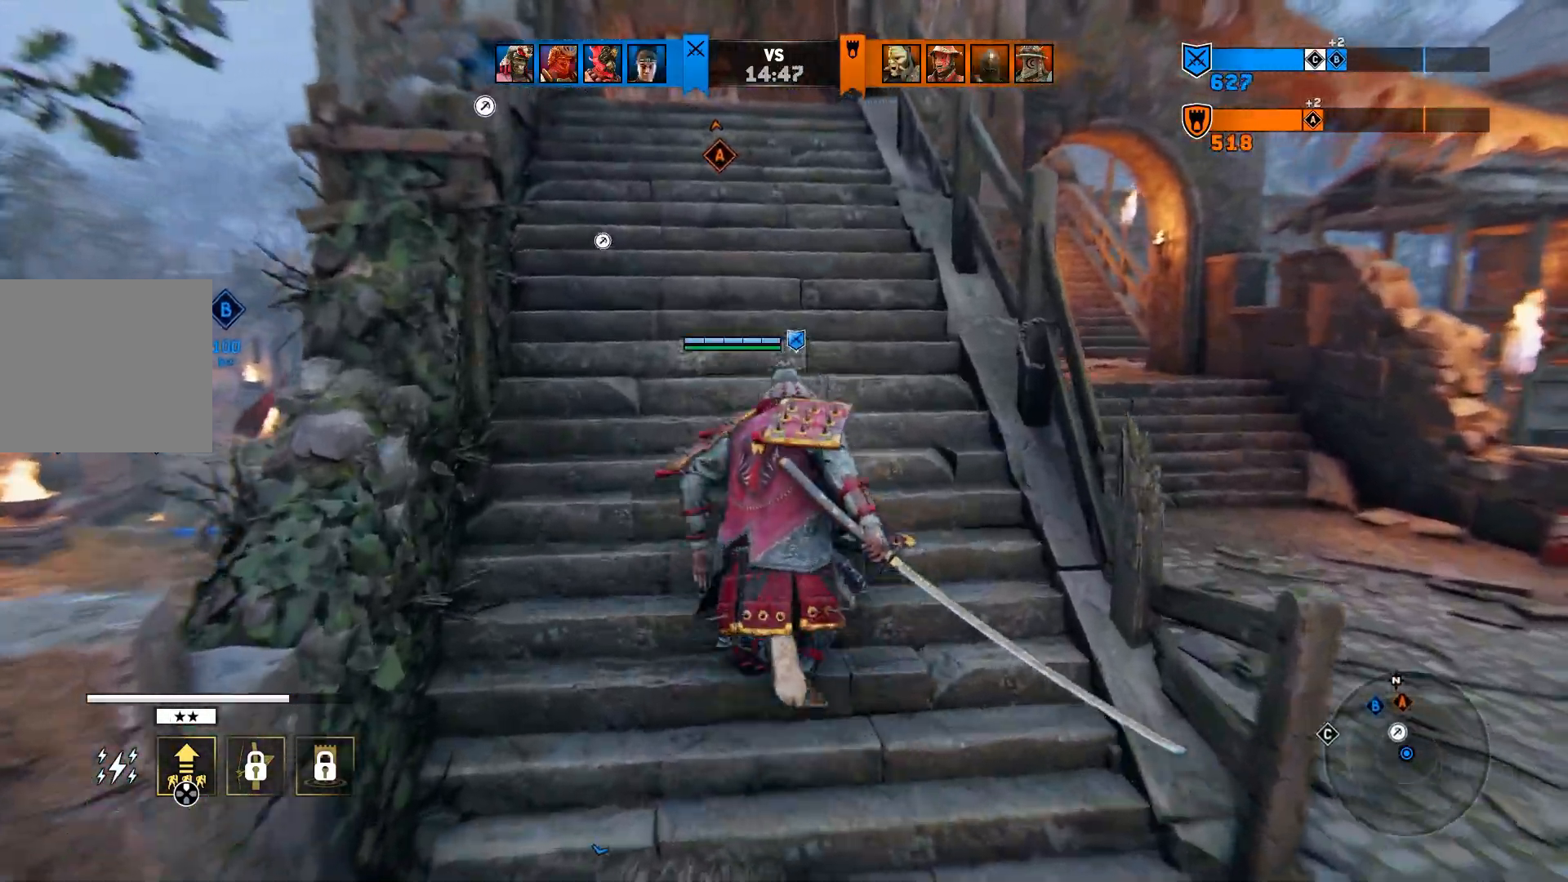
{"buttons": [], "left_stick": "up-left", "right_stick": "left", "events": [[250, "L3", "down"], [250, "left_stick", "up"], [400, "L3", "up"], [400, "left_stick", "up-left"], [467, "right_stick", "left"]]}